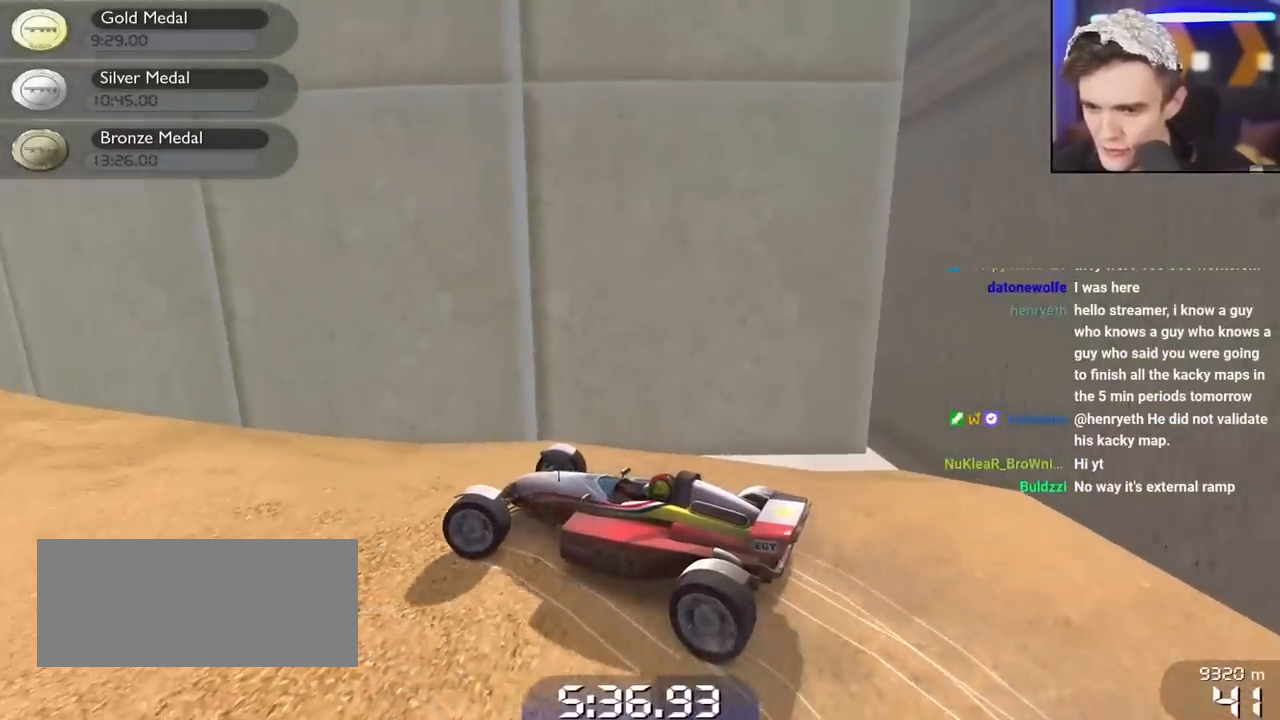
Gameplay with keyboard; each line is a JSON object with the keys held at the frame after it. "events" lists presses ("down") and releases ("up") of "brake", "down", "left", "right" and "up" between this image and that frame as [ms after this image, input, new state], when the widget could be followed in between. No other keys are recorded. Mouse input is not recorded. Key names are as the overlay labels them; some are game actions (e.g. jump) rather than physical keys.
{"keys": ["up"], "events": [[133, "left", "up"], [317, "right", "down"], [417, "right", "up"]]}
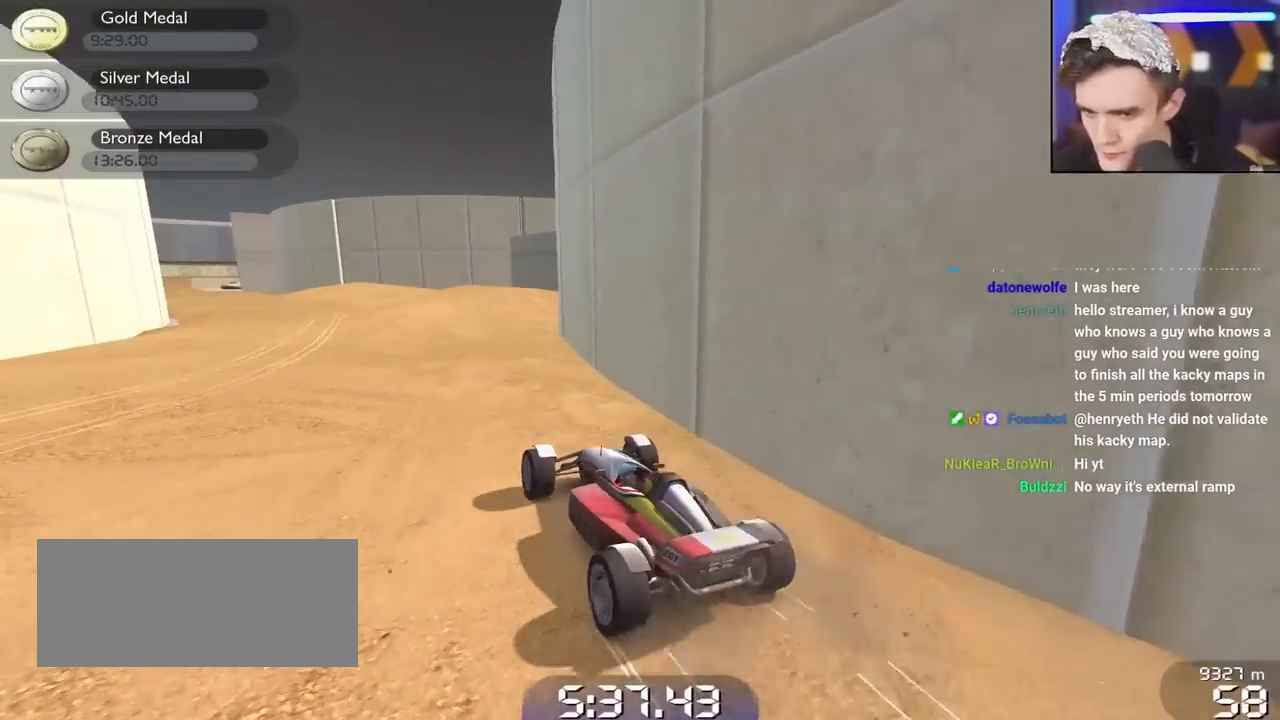
{"keys": ["up"], "events": []}
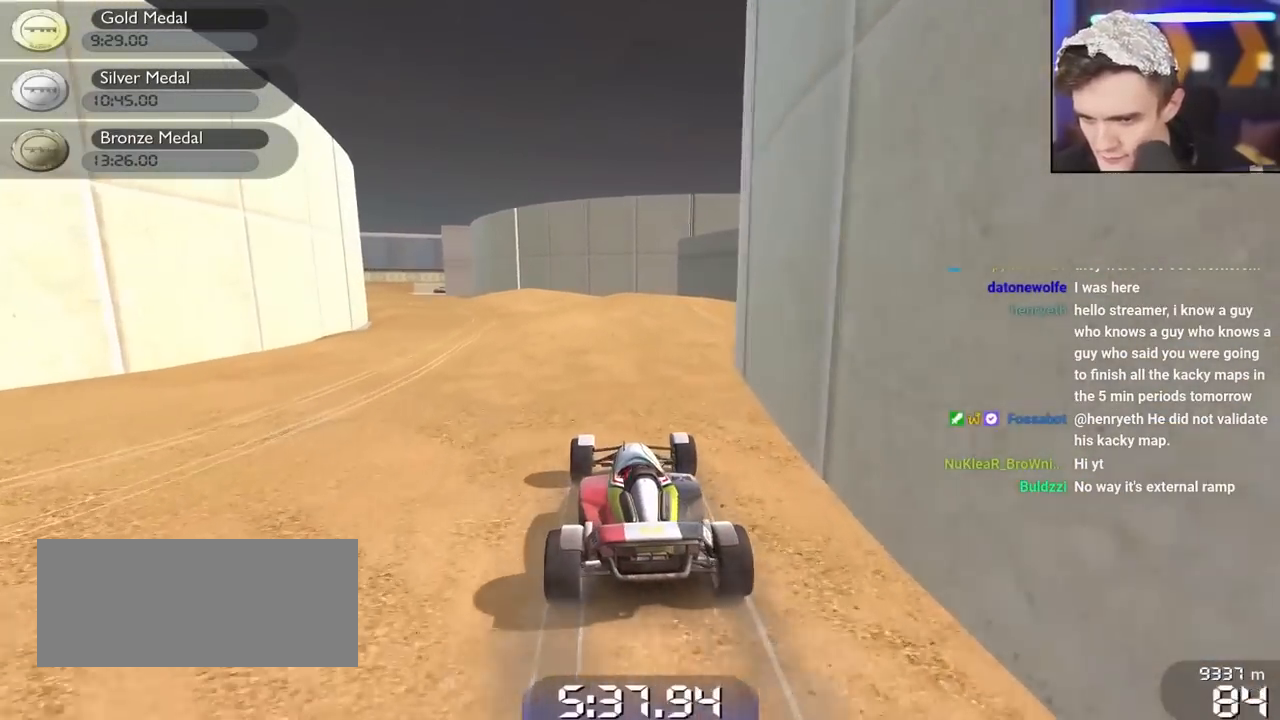
{"keys": ["up"], "events": [[67, "left", "down"], [267, "left", "up"]]}
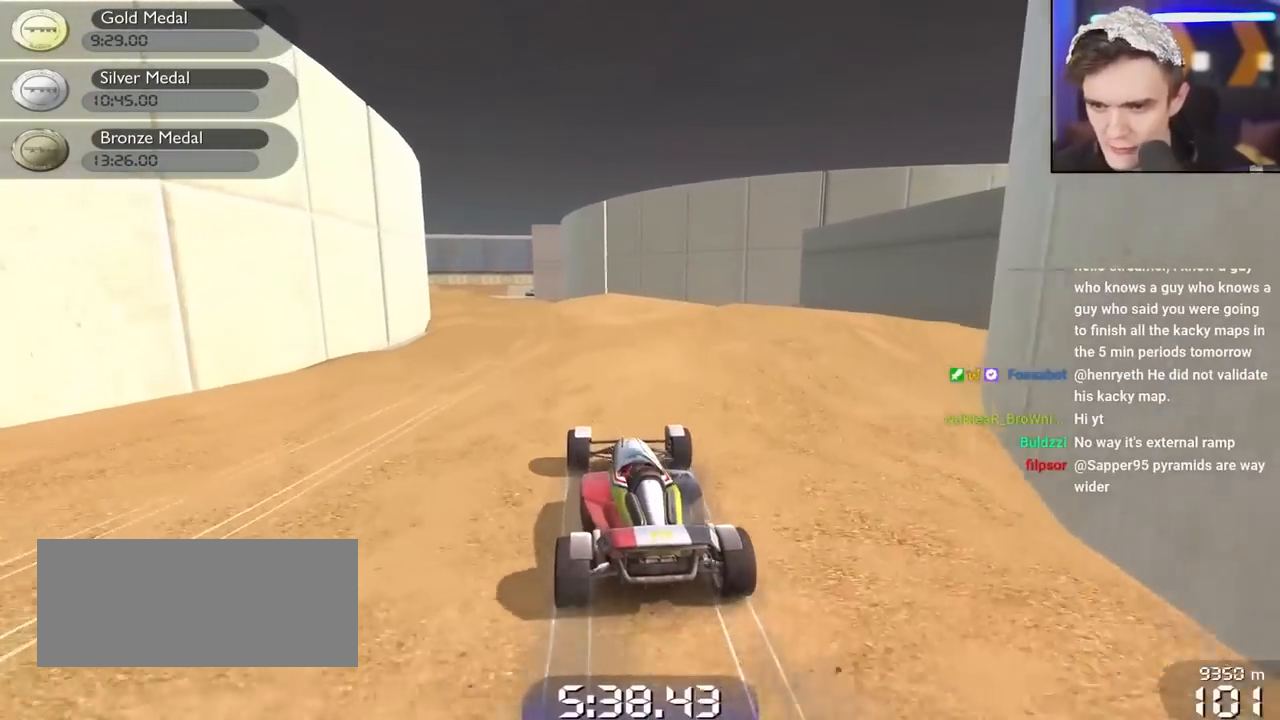
{"keys": ["up"], "events": [[317, "left", "down"], [417, "left", "up"]]}
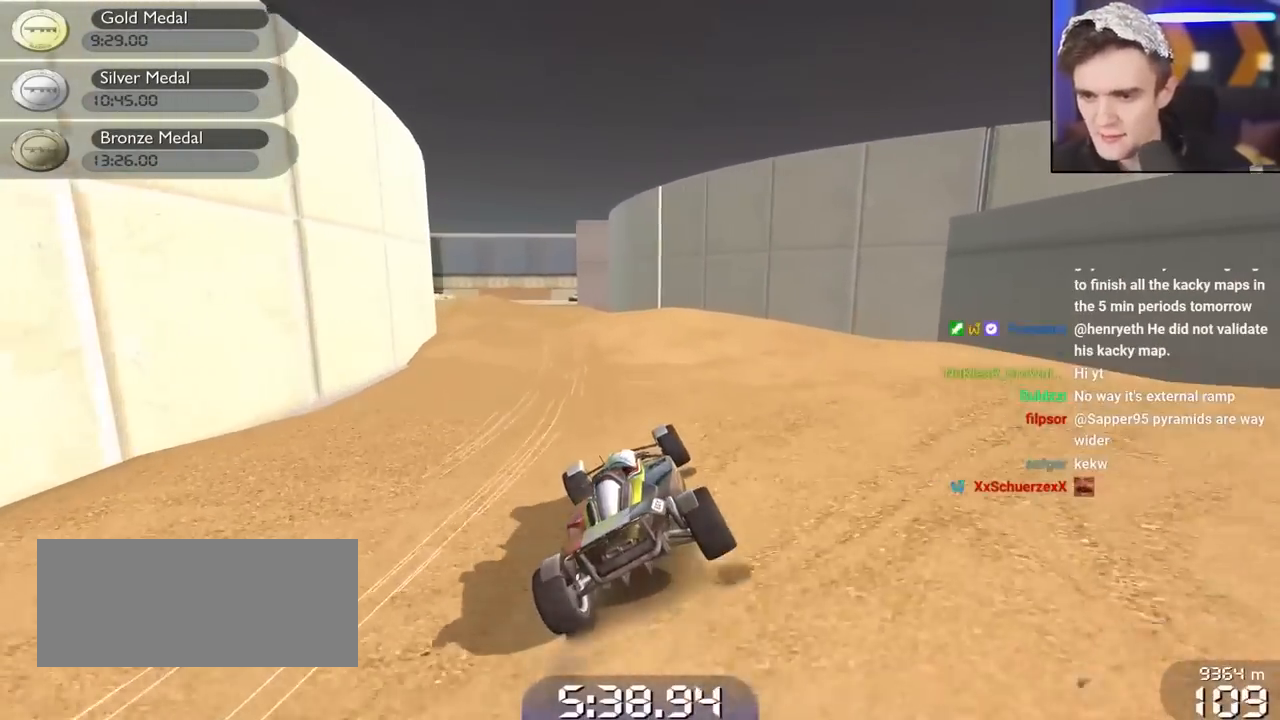
{"keys": ["up"], "events": [[100, "left", "down"], [150, "left", "up"]]}
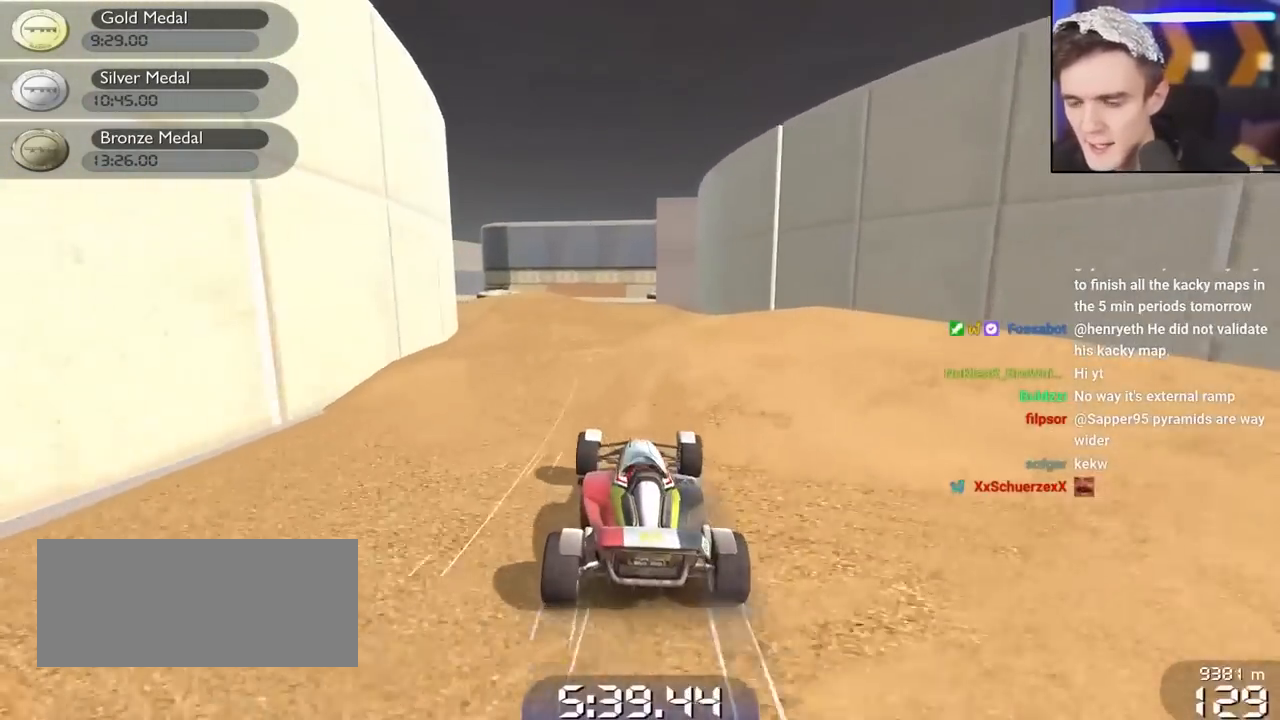
{"keys": ["up"], "events": [[167, "left", "down"], [300, "left", "up"], [350, "up", "up"], [500, "up", "down"]]}
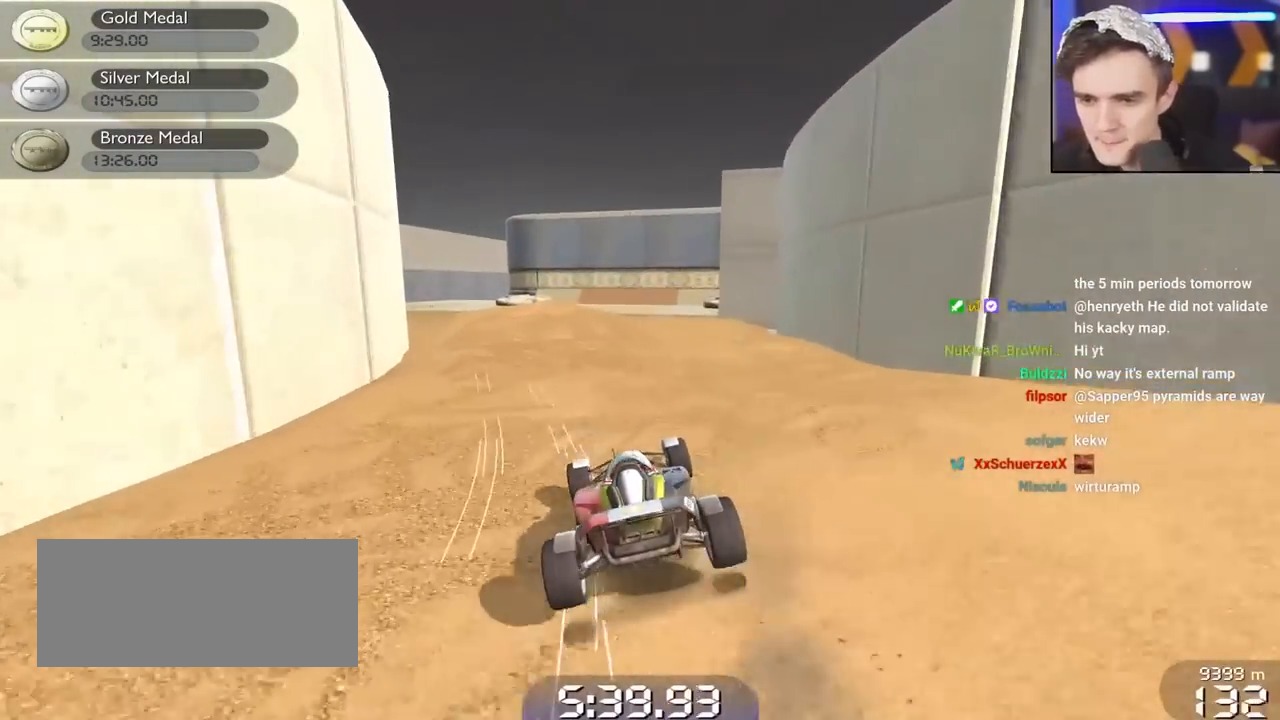
{"keys": ["right", "up"], "events": [[133, "left", "down"], [317, "left", "up"], [467, "right", "down"]]}
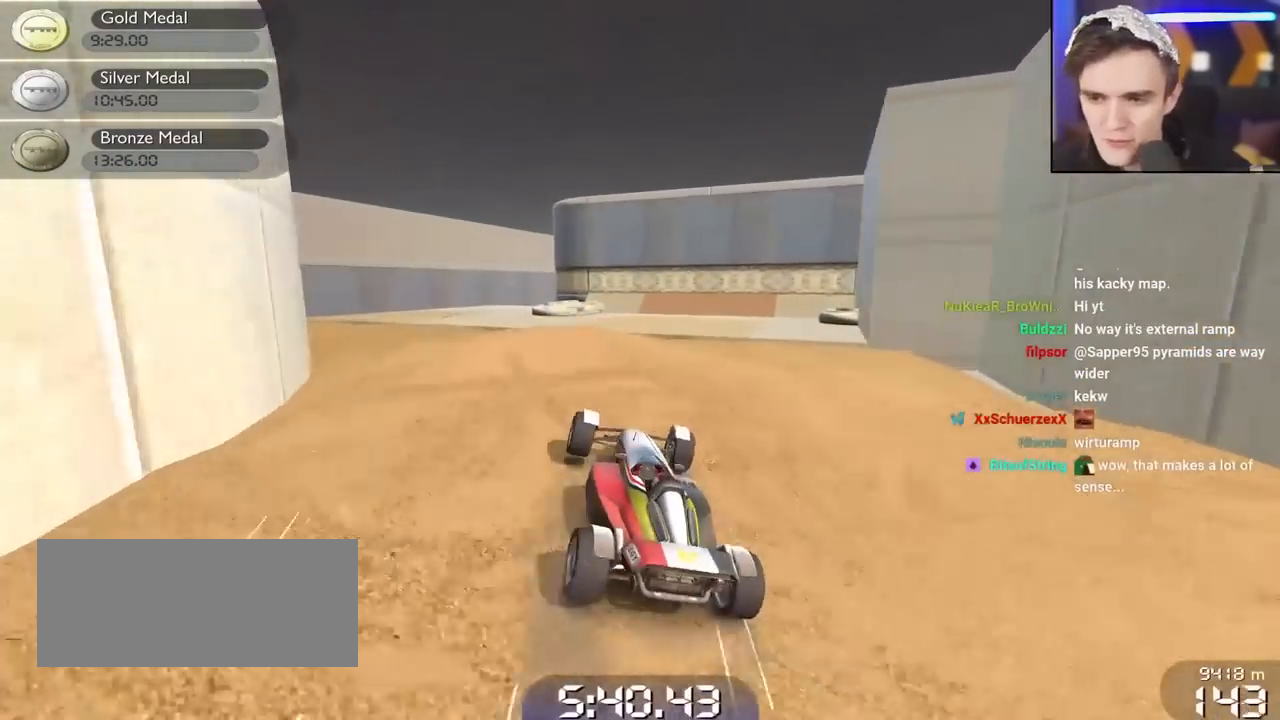
{"keys": ["right"], "events": [[100, "right", "up"], [200, "right", "down"], [333, "right", "up"], [333, "up", "up"], [433, "right", "down"]]}
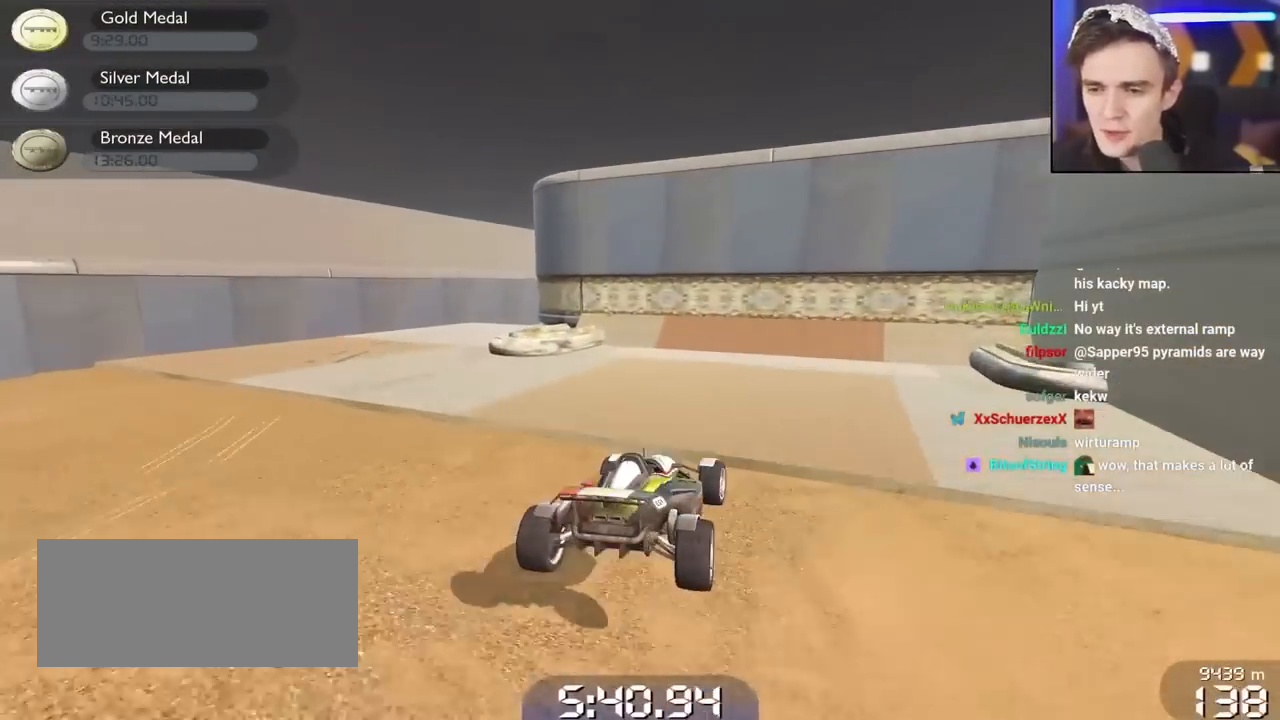
{"keys": ["brake"], "events": [[117, "brake", "down"], [500, "right", "up"]]}
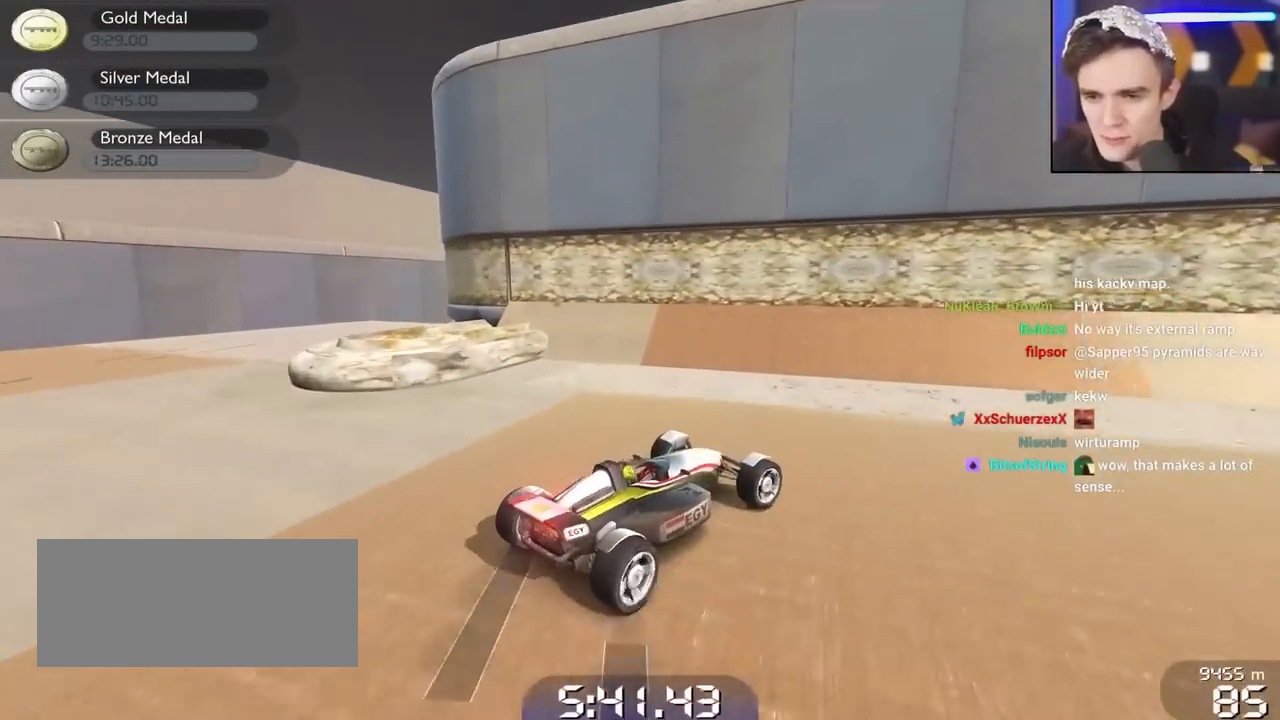
{"keys": ["right"], "events": [[83, "right", "down"], [367, "brake", "up"]]}
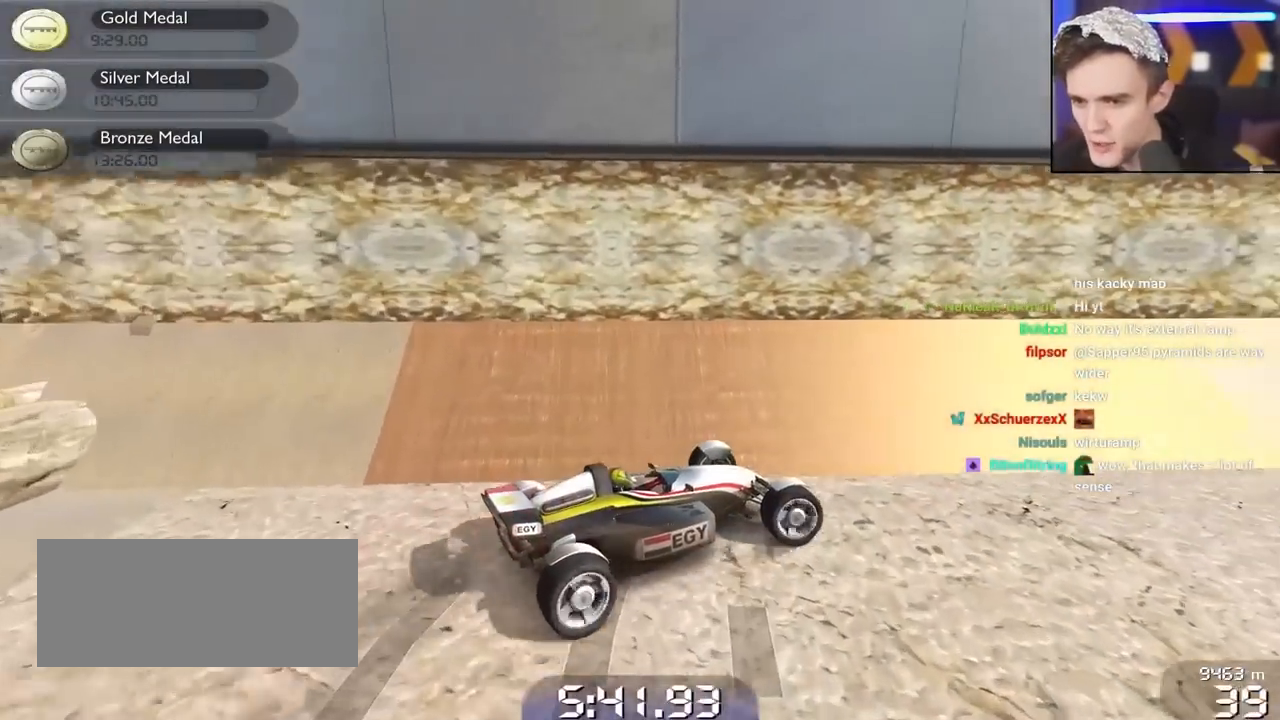
{"keys": ["right", "up"], "events": [[300, "up", "down"]]}
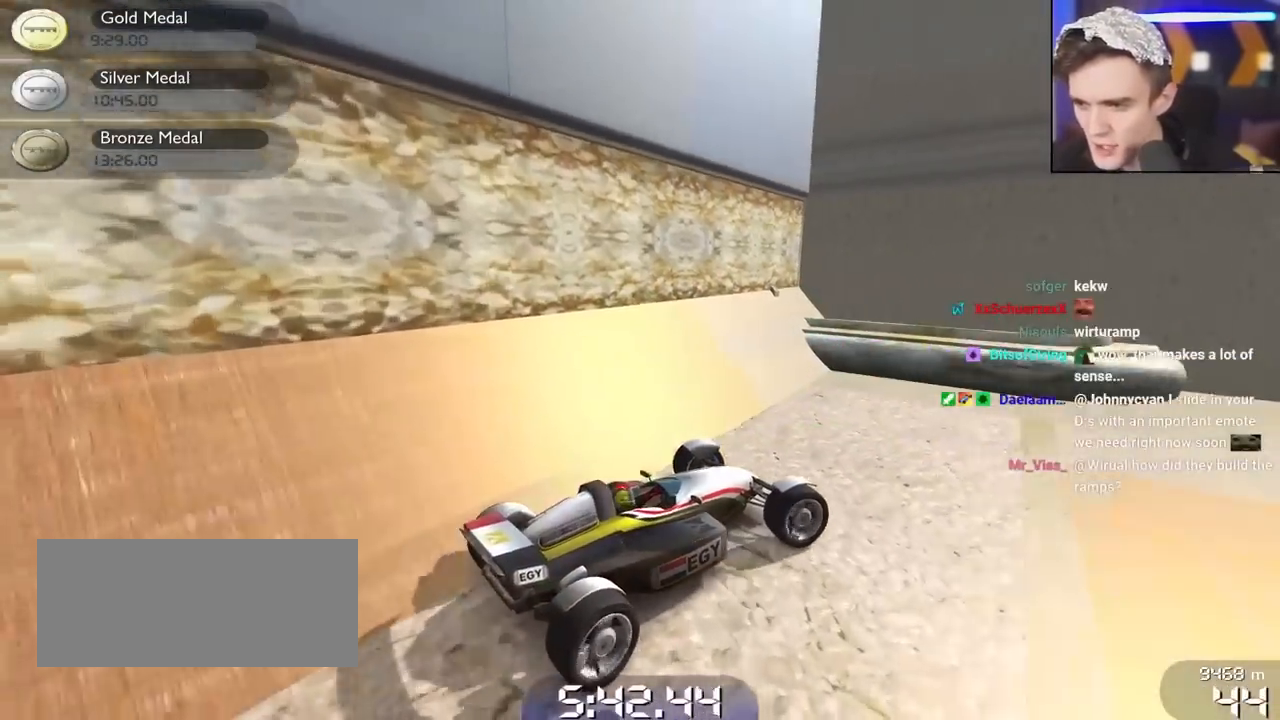
{"keys": ["right", "up"], "events": []}
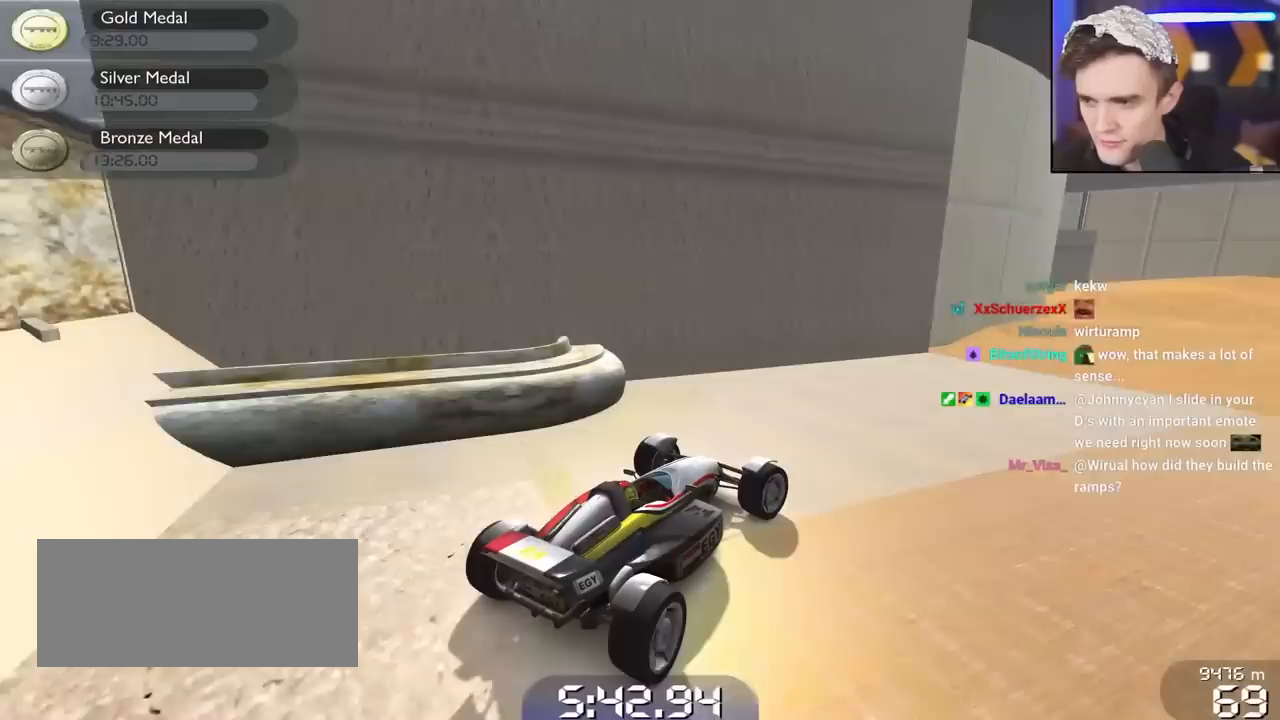
{"keys": ["right"], "events": [[50, "up", "up"]]}
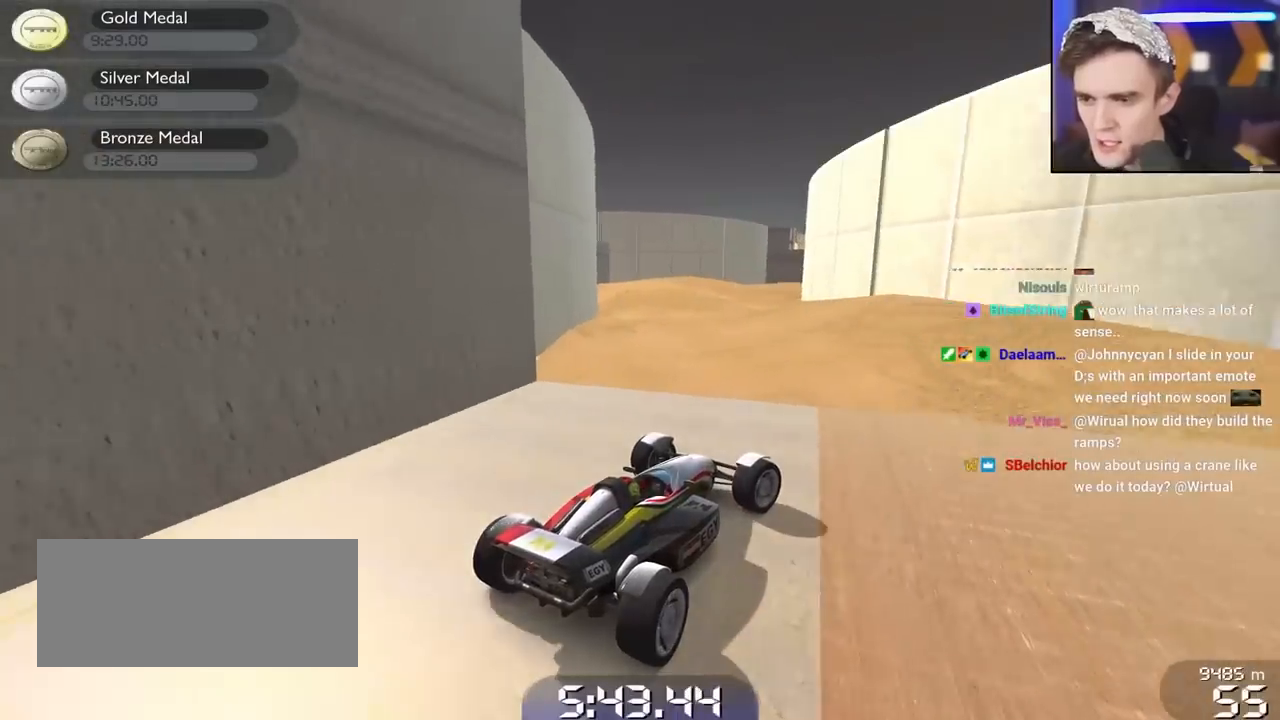
{"keys": ["left", "up"], "events": [[50, "right", "up"], [100, "left", "down"], [150, "up", "down"]]}
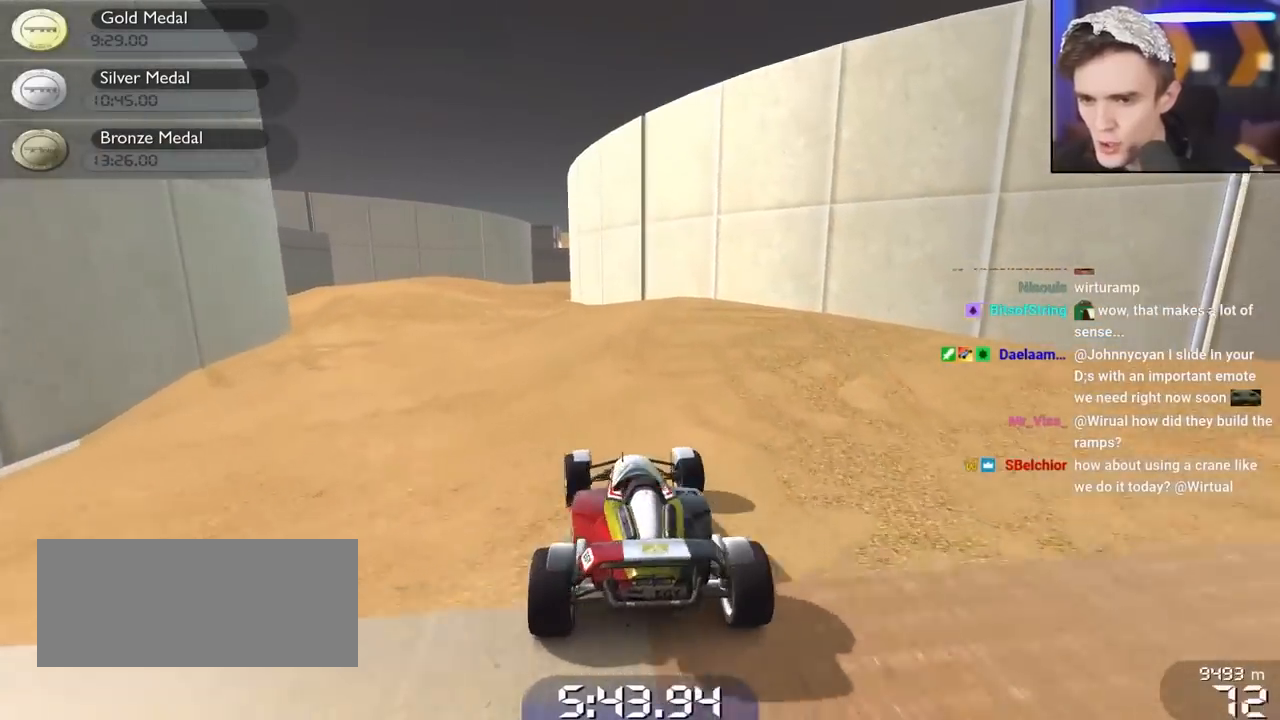
{"keys": ["up"], "events": [[67, "left", "up"]]}
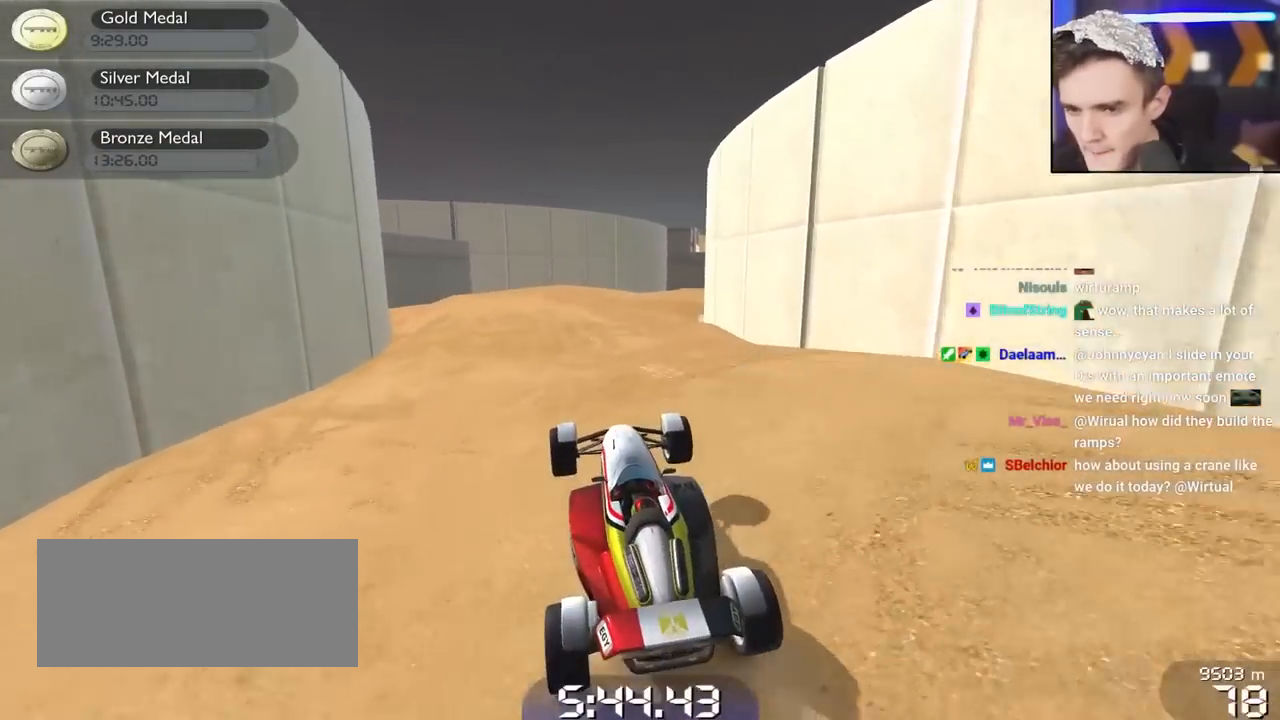
{"keys": ["up"], "events": [[367, "left", "down"], [467, "left", "up"]]}
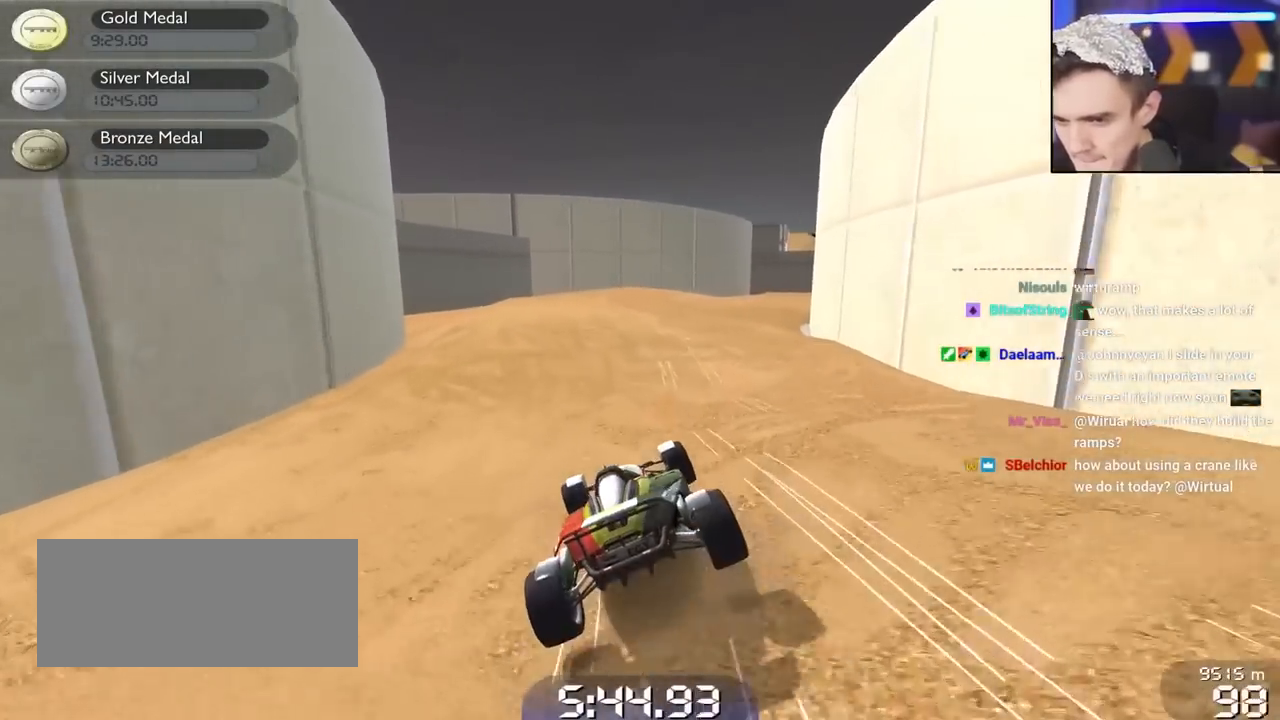
{"keys": ["up"], "events": [[333, "right", "down"], [483, "right", "up"]]}
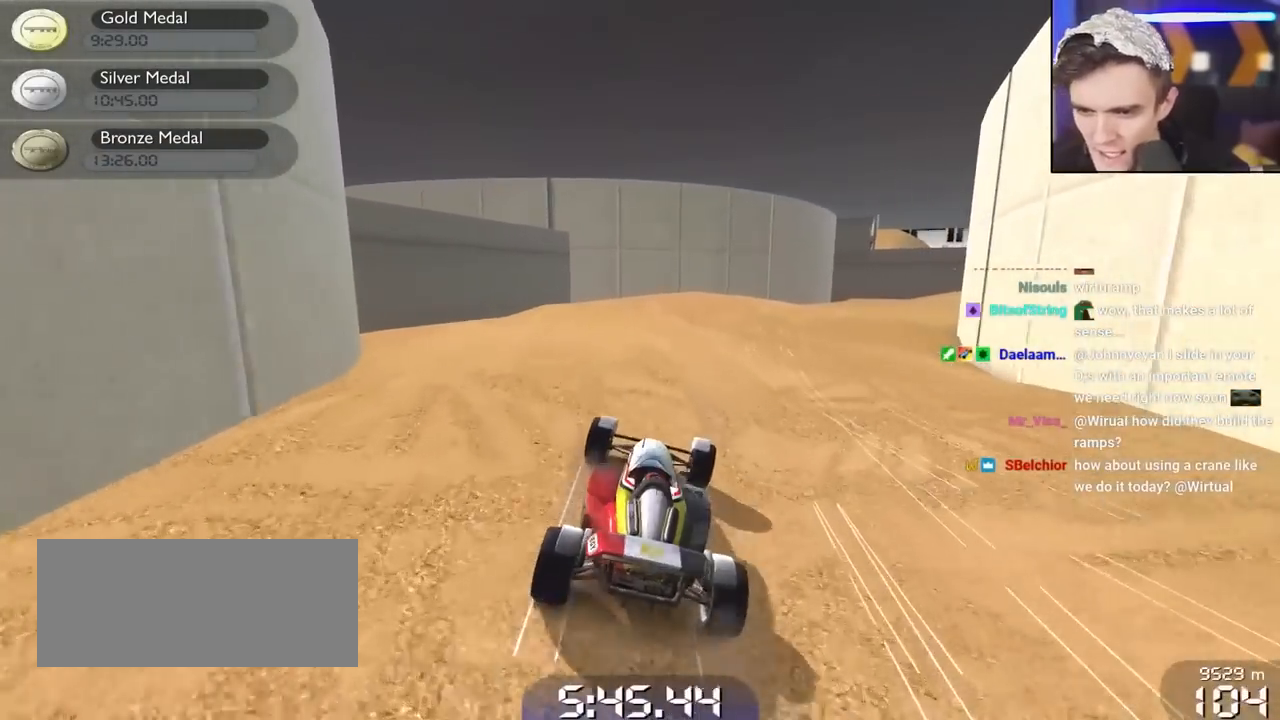
{"keys": ["up"], "events": [[217, "right", "down"], [500, "right", "up"]]}
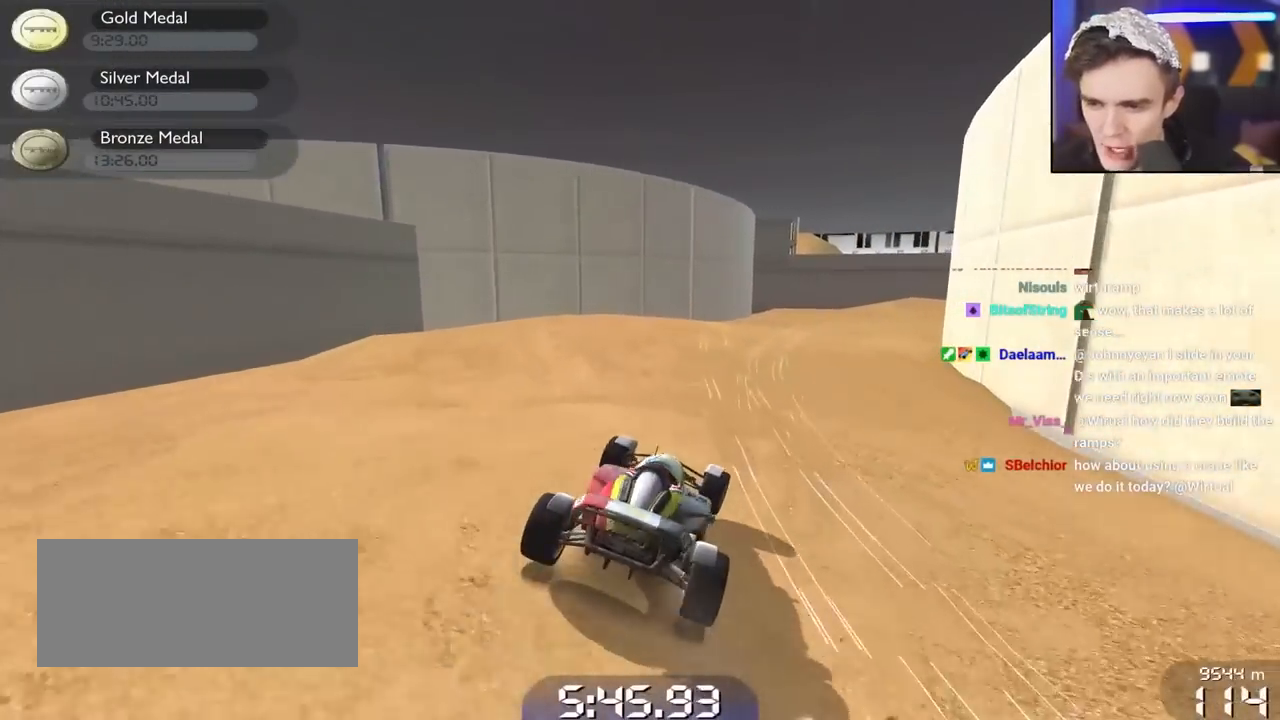
{"keys": ["up"], "events": [[283, "brake", "down"], [367, "brake", "up"], [367, "right", "down"], [417, "right", "up"]]}
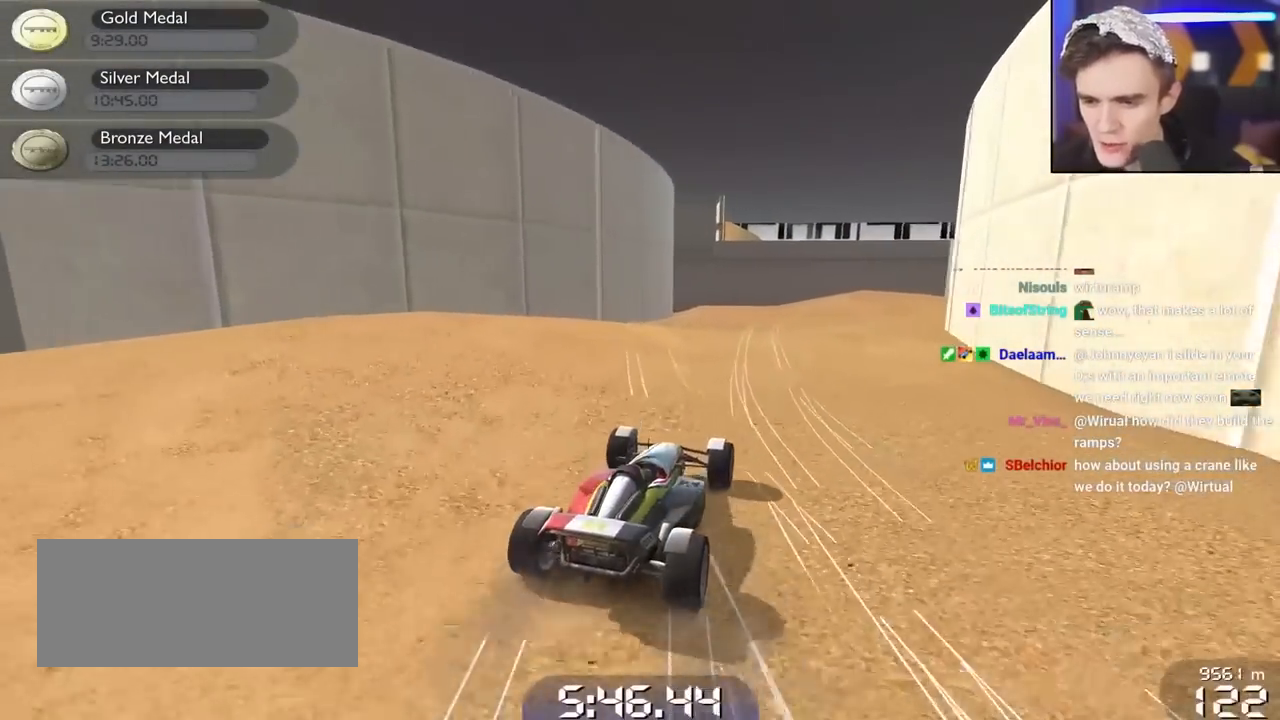
{"keys": [], "events": [[100, "left", "down"], [150, "left", "up"], [383, "up", "up"]]}
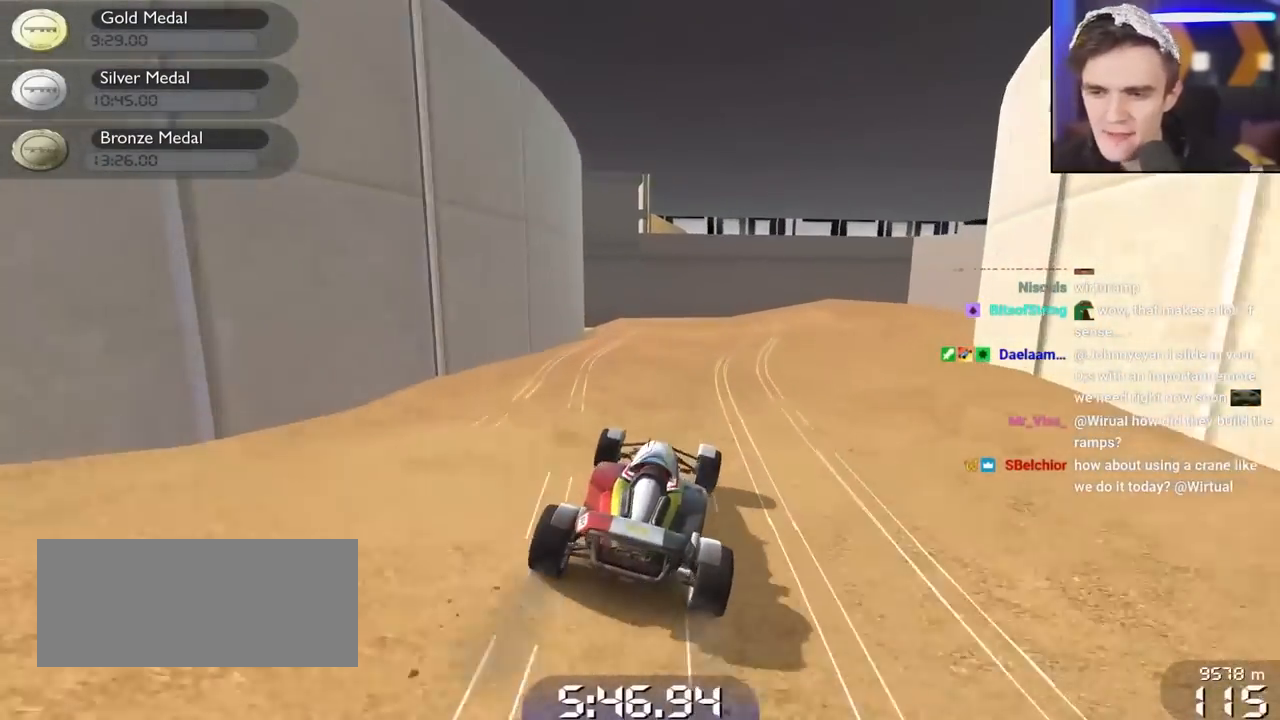
{"keys": ["left"], "events": [[350, "left", "down"]]}
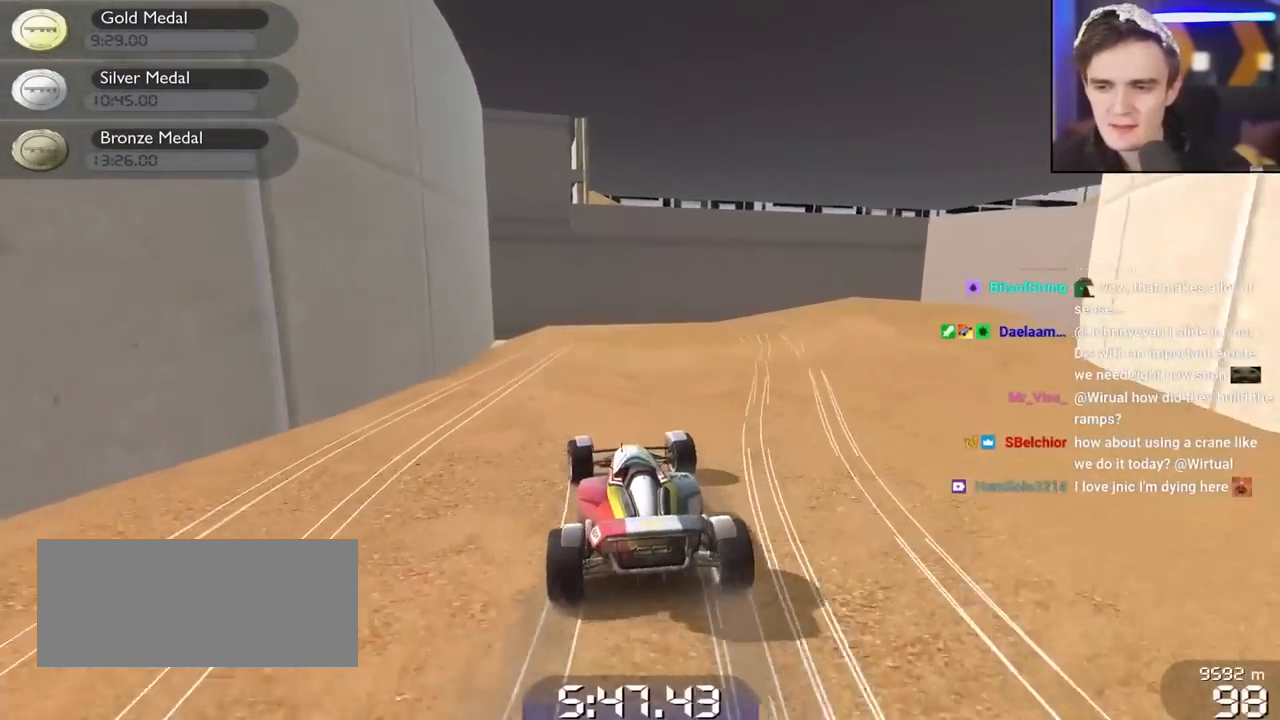
{"keys": ["right"], "events": [[133, "left", "up"], [183, "right", "down"]]}
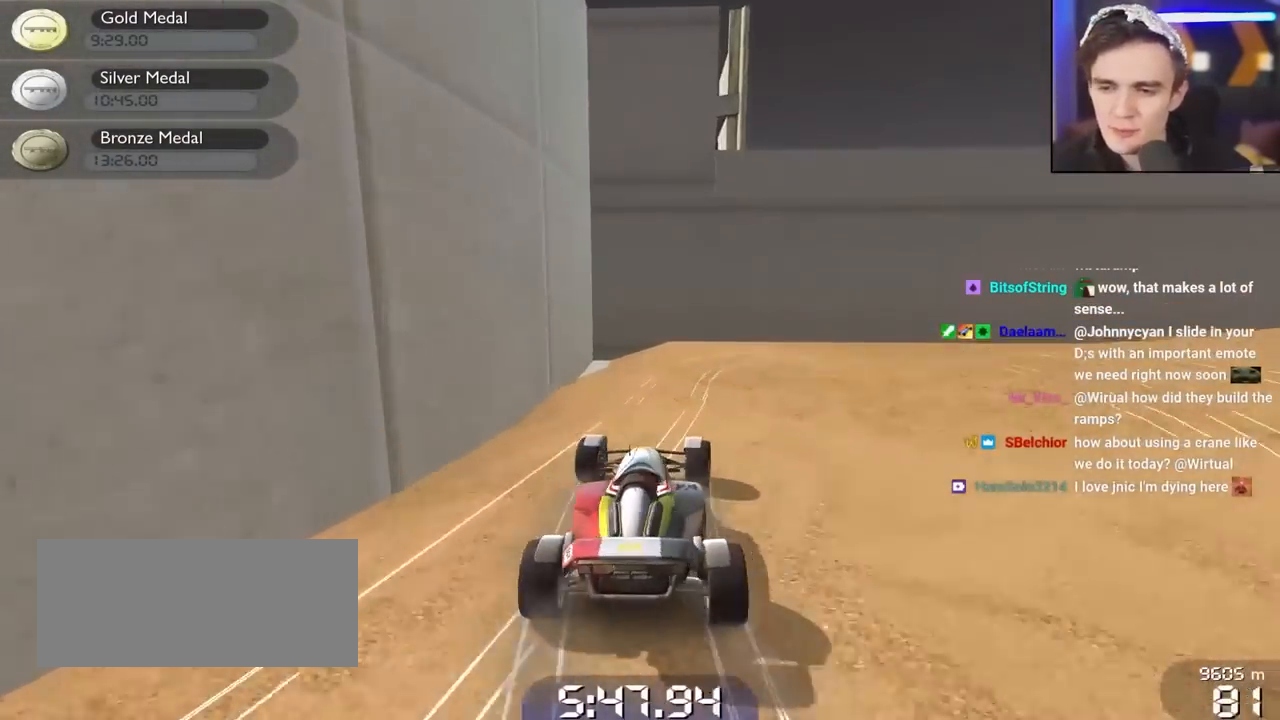
{"keys": ["right"], "events": []}
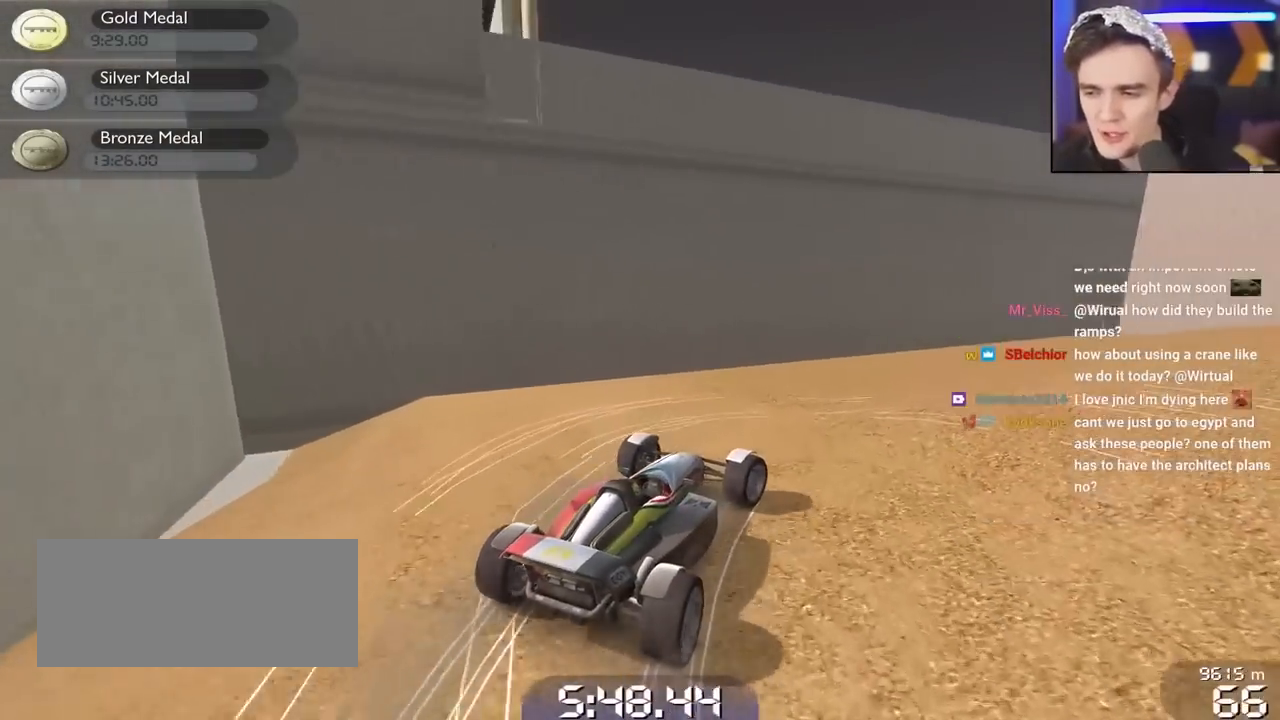
{"keys": [], "events": [[167, "right", "up"]]}
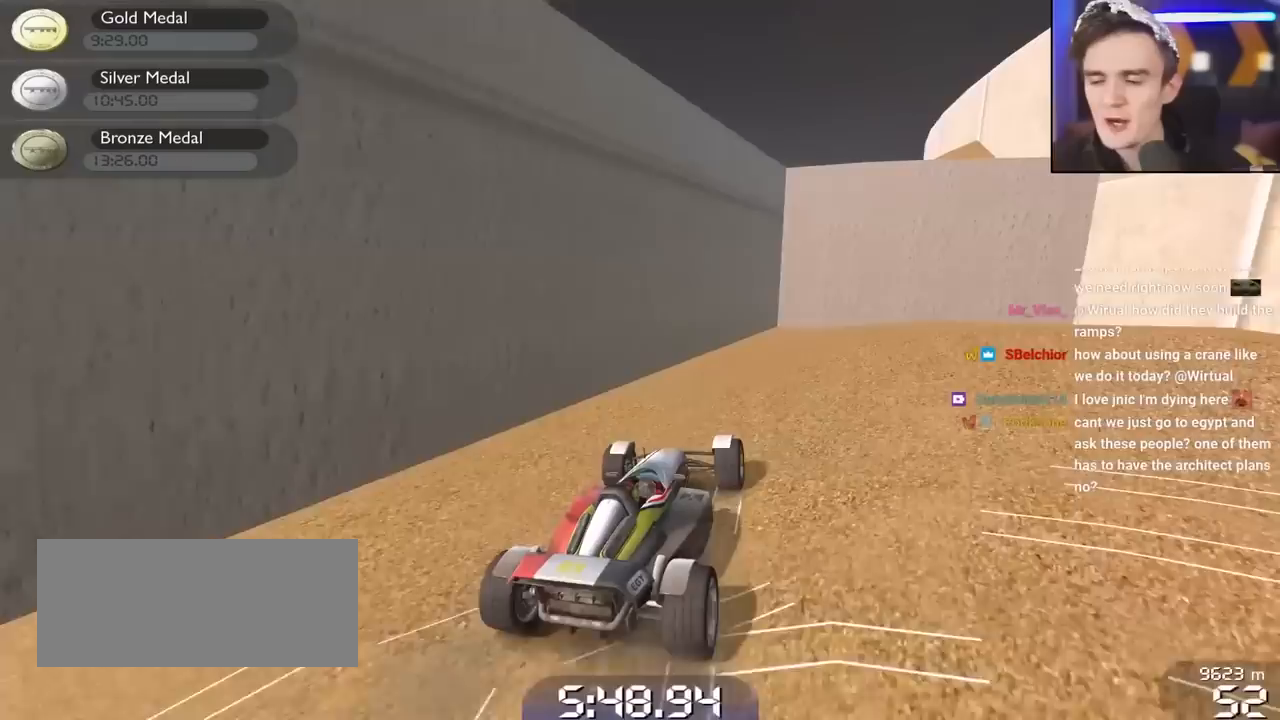
{"keys": ["right"], "events": [[467, "right", "down"]]}
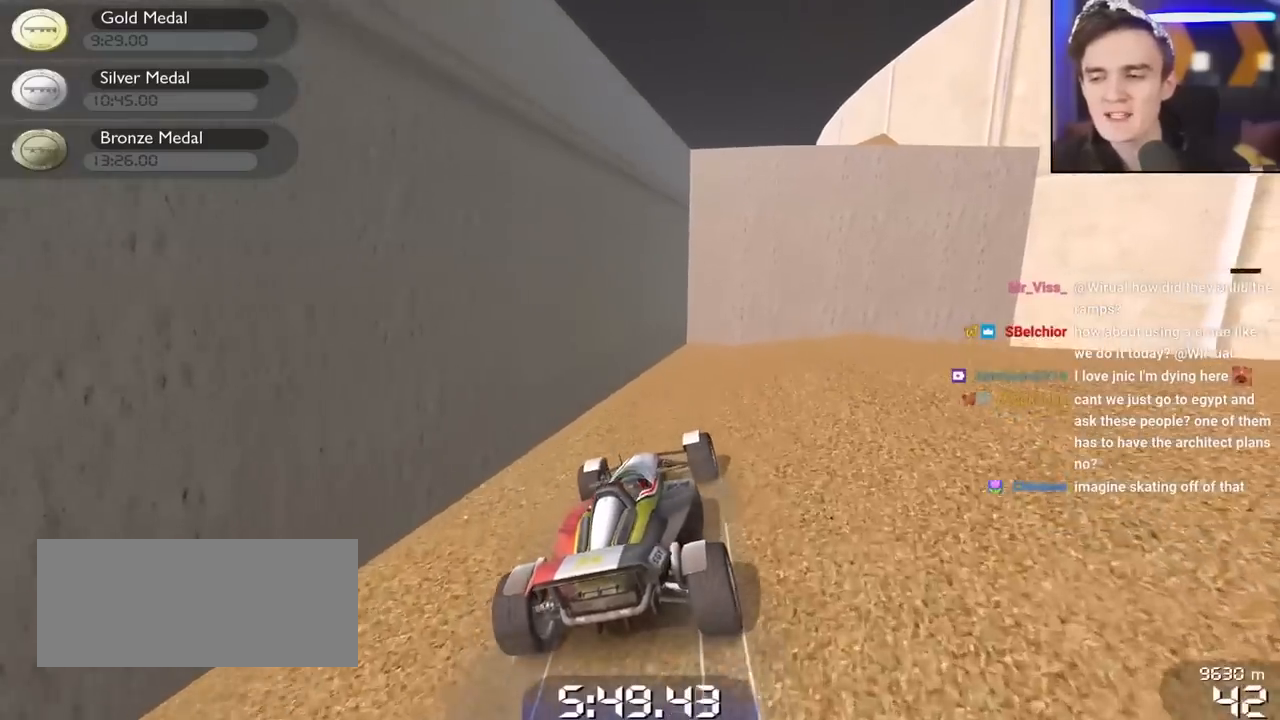
{"keys": ["right"], "events": []}
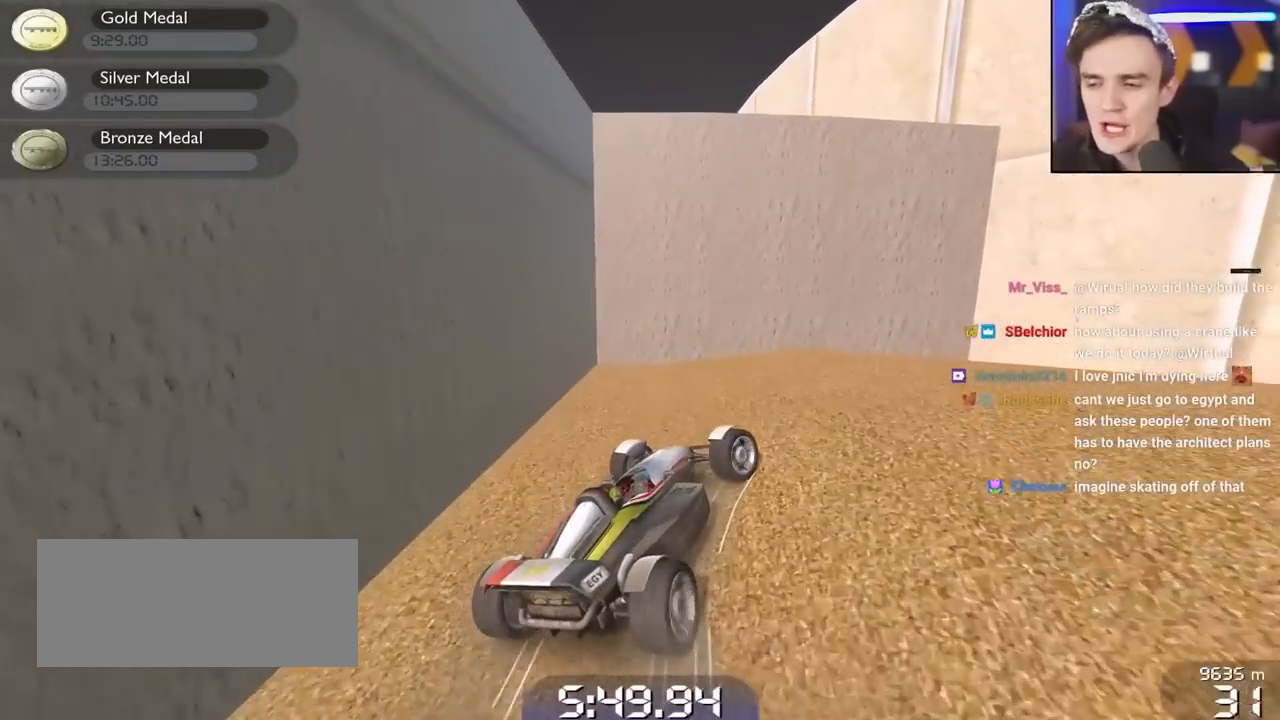
{"keys": ["down", "right", "up"], "events": [[33, "up", "down"], [217, "down", "down"]]}